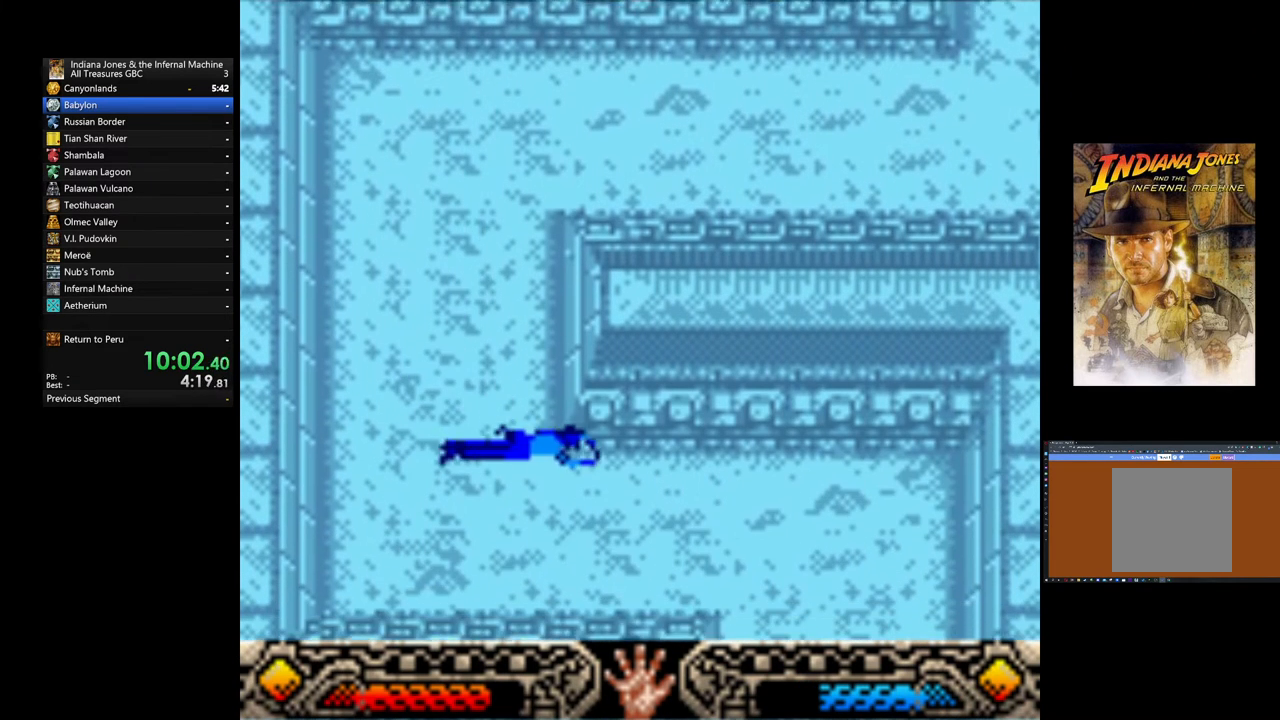
Gameplay with a controller (Xbox layout); each line is a JSON object with the inputs held at the frame after it. "events" lists button and stick changes between this image and that frame as [ms after this image, input, new state], when the widget could be followed in between. Not read: right_stick.
{"buttons": [], "left_stick": "down-right", "events": []}
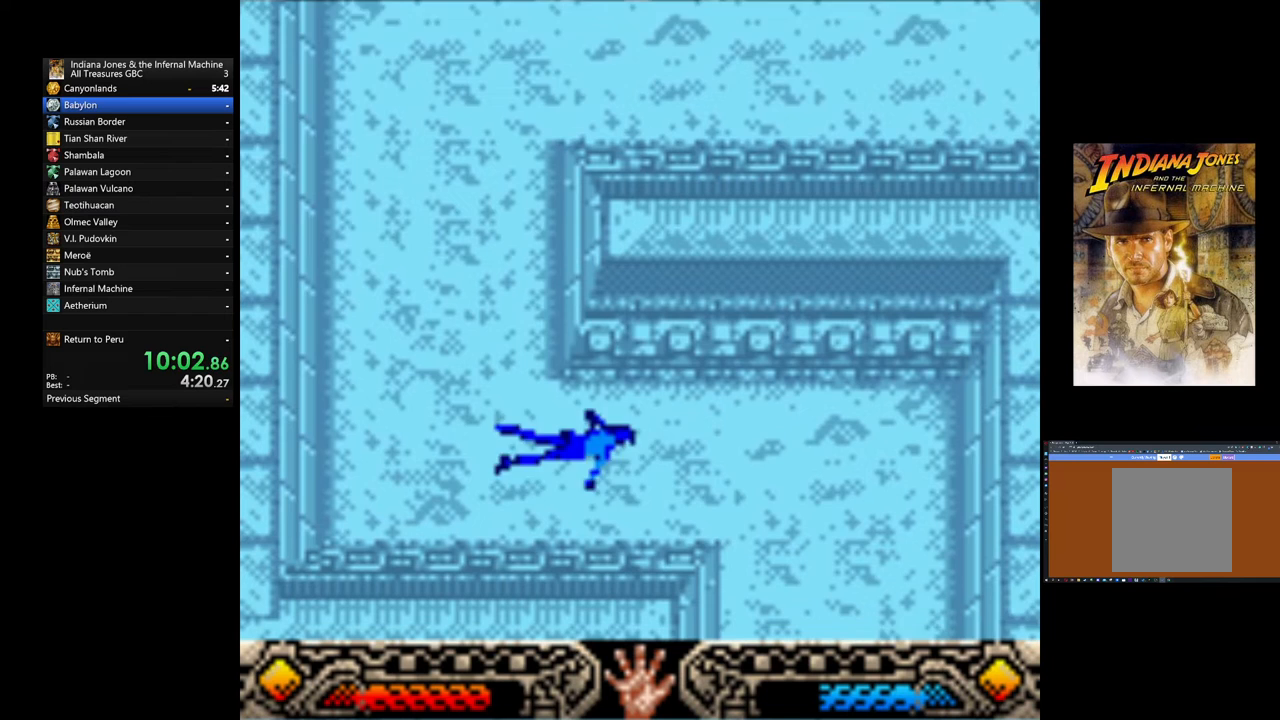
{"buttons": [], "left_stick": "down-right", "events": []}
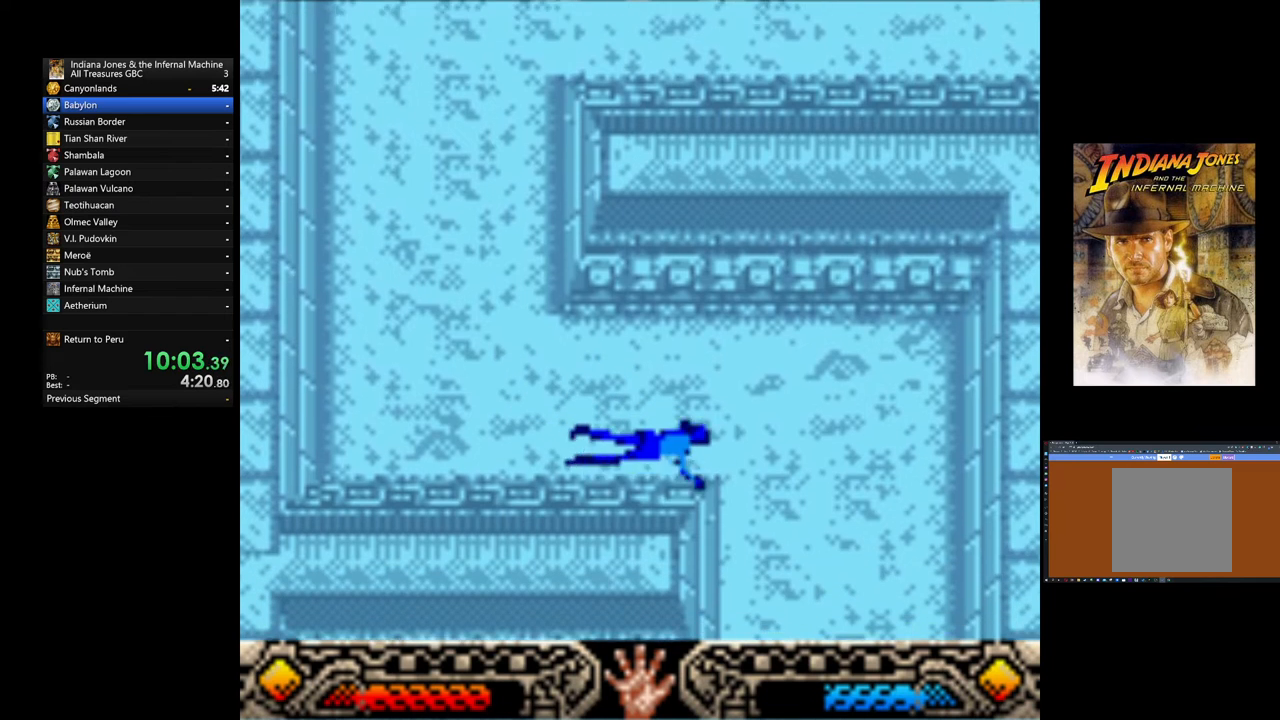
{"buttons": [], "left_stick": "down-right", "events": []}
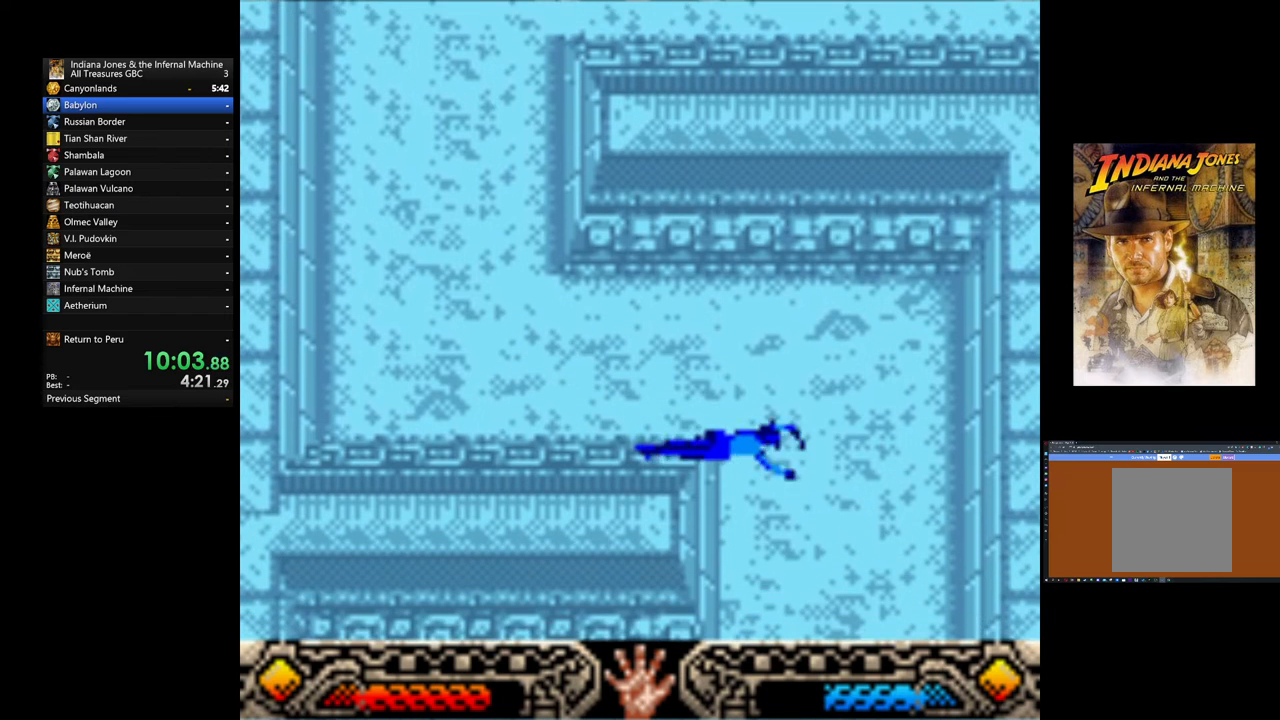
{"buttons": [], "left_stick": "down", "events": [[160, "left_stick", "down"]]}
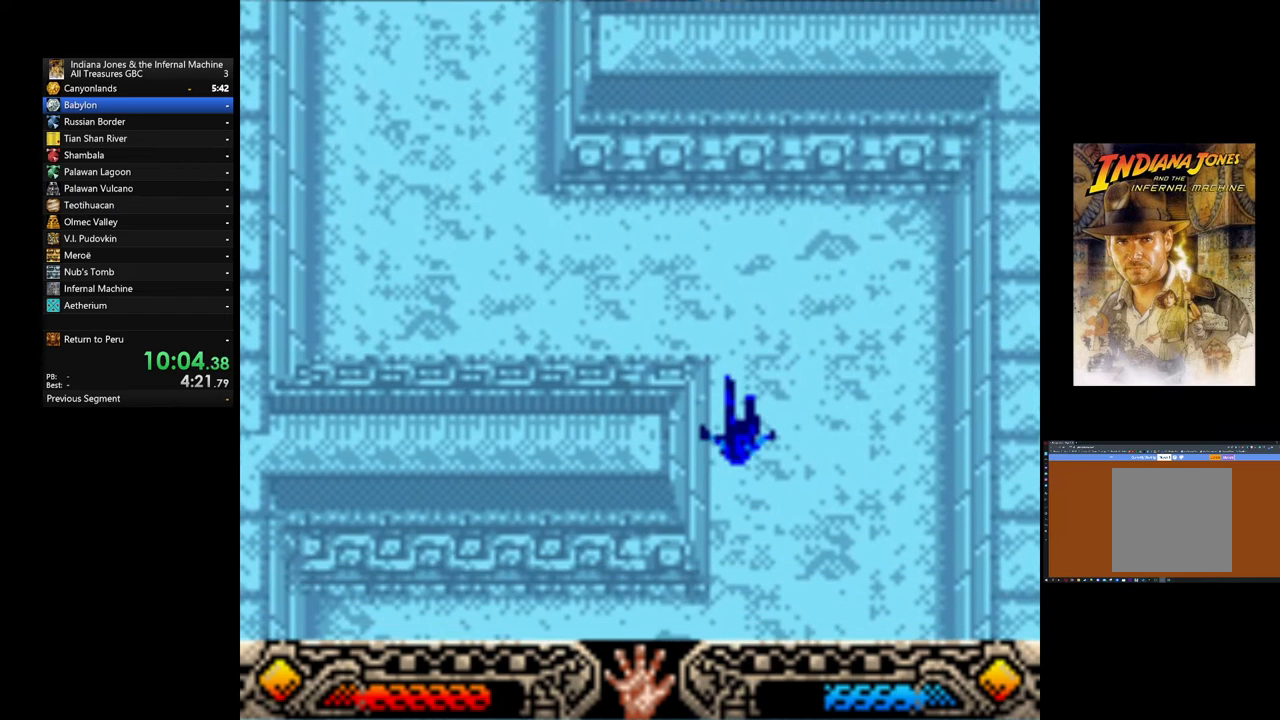
{"buttons": [], "left_stick": "down", "events": []}
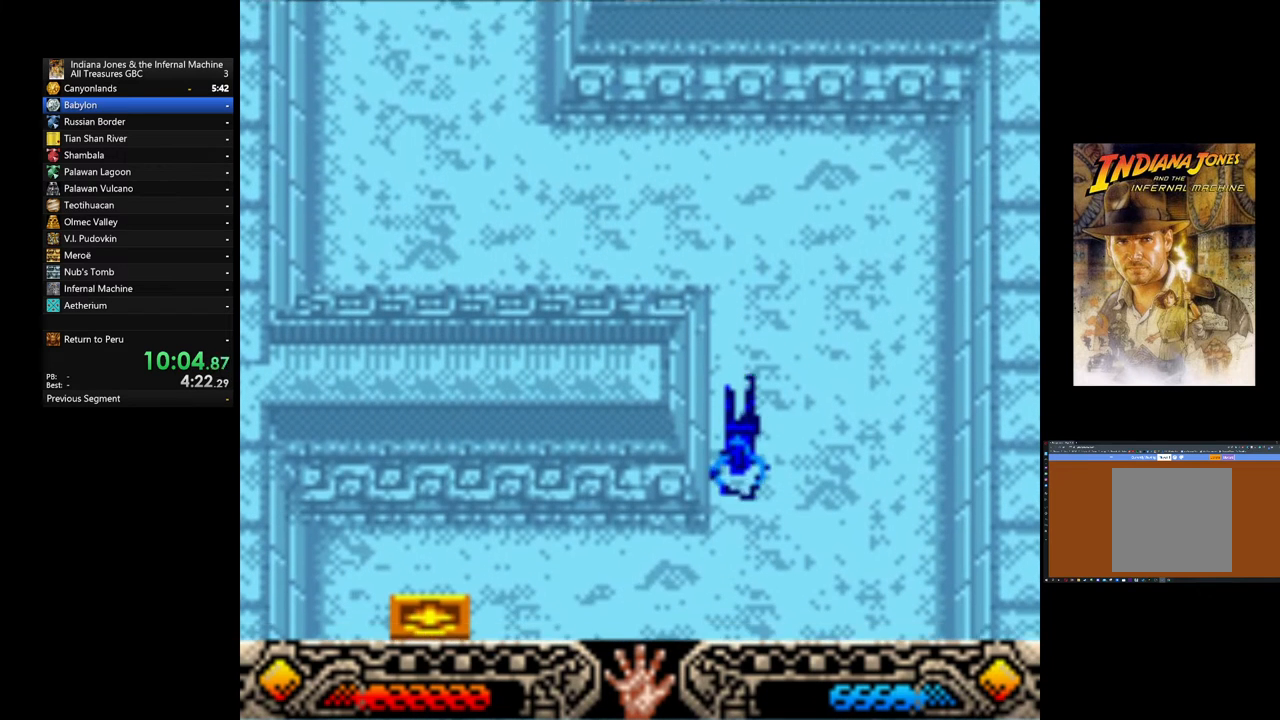
{"buttons": [], "left_stick": "down-left", "events": [[440, "left_stick", "down-left"]]}
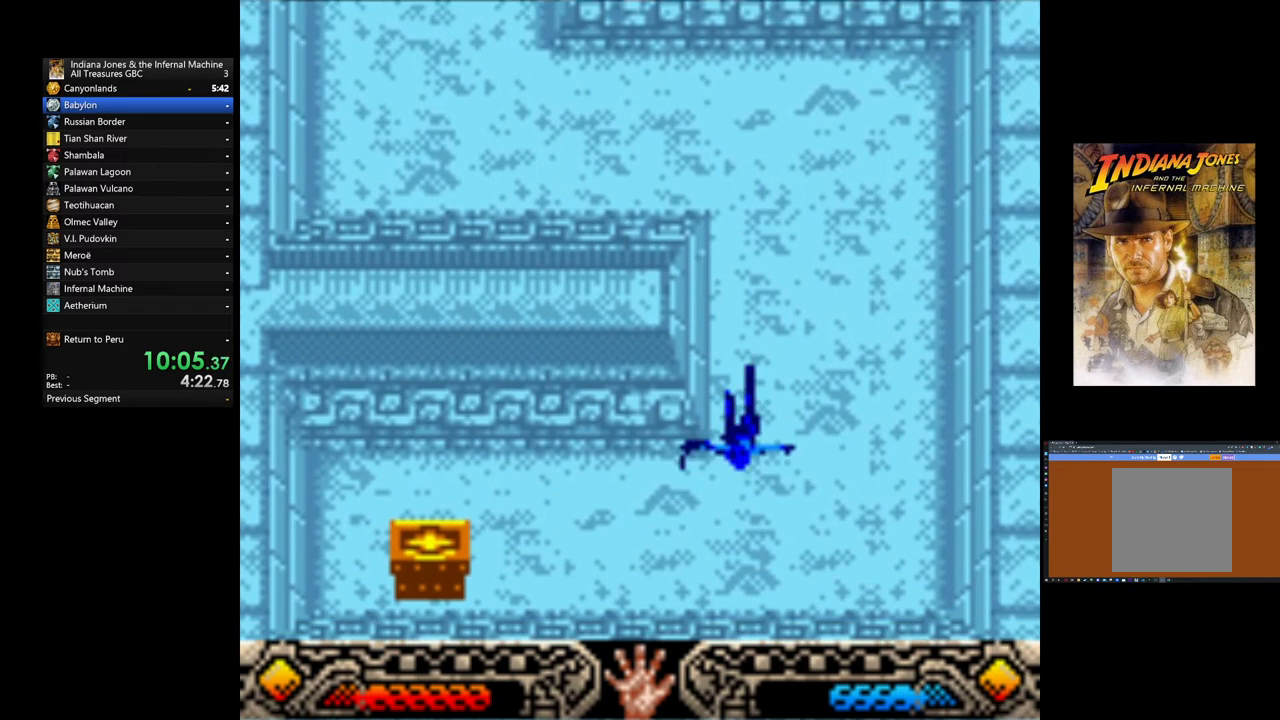
{"buttons": [], "left_stick": "down-left", "events": []}
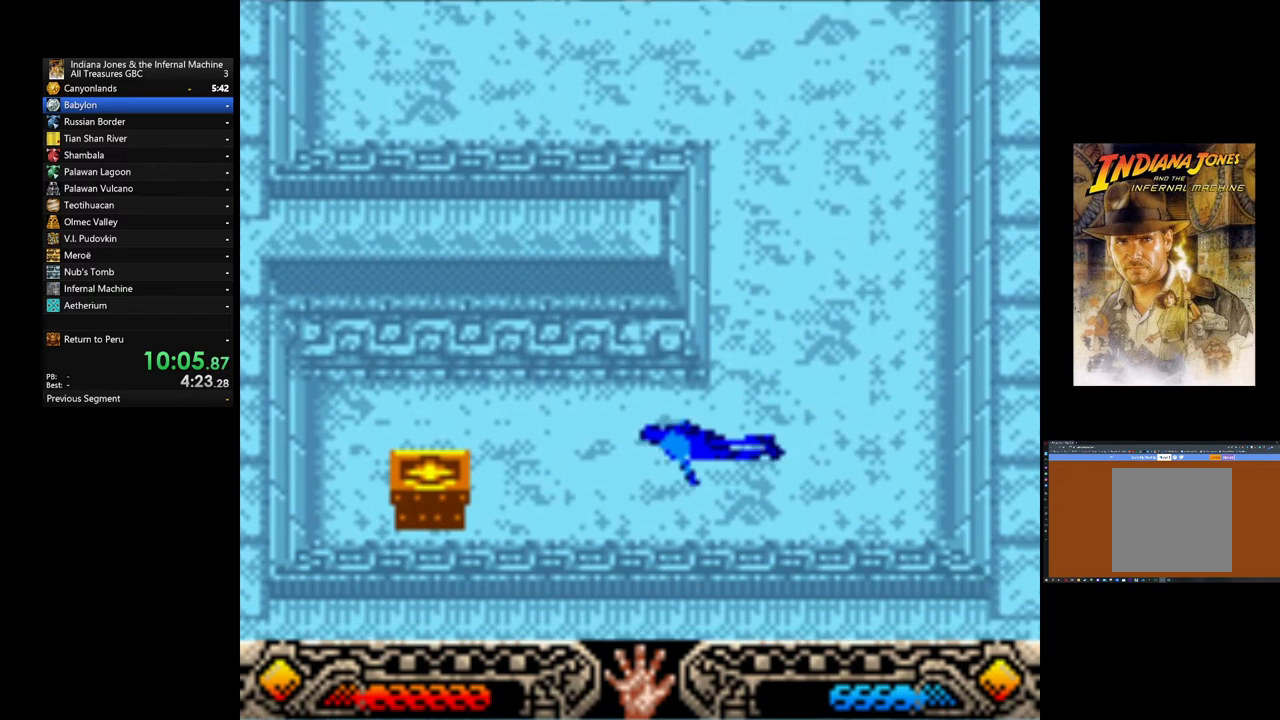
{"buttons": [], "left_stick": "left", "events": [[400, "left_stick", "left"]]}
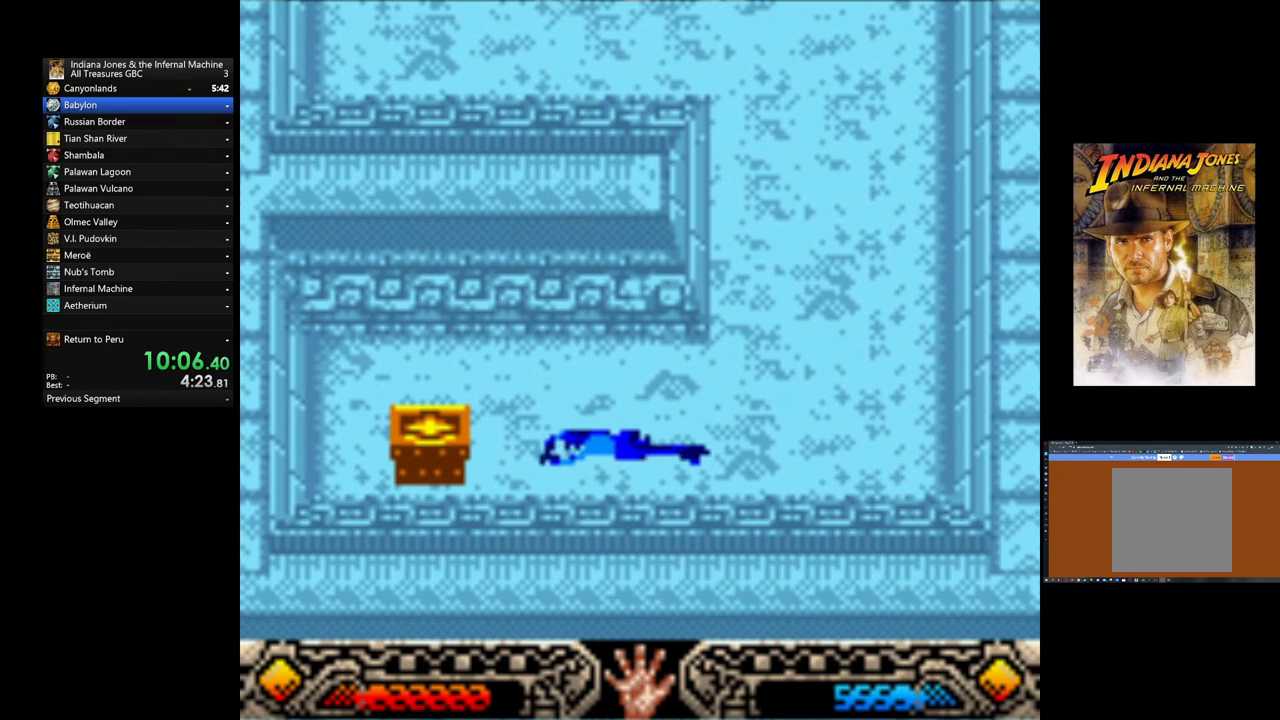
{"buttons": [], "left_stick": "left", "events": []}
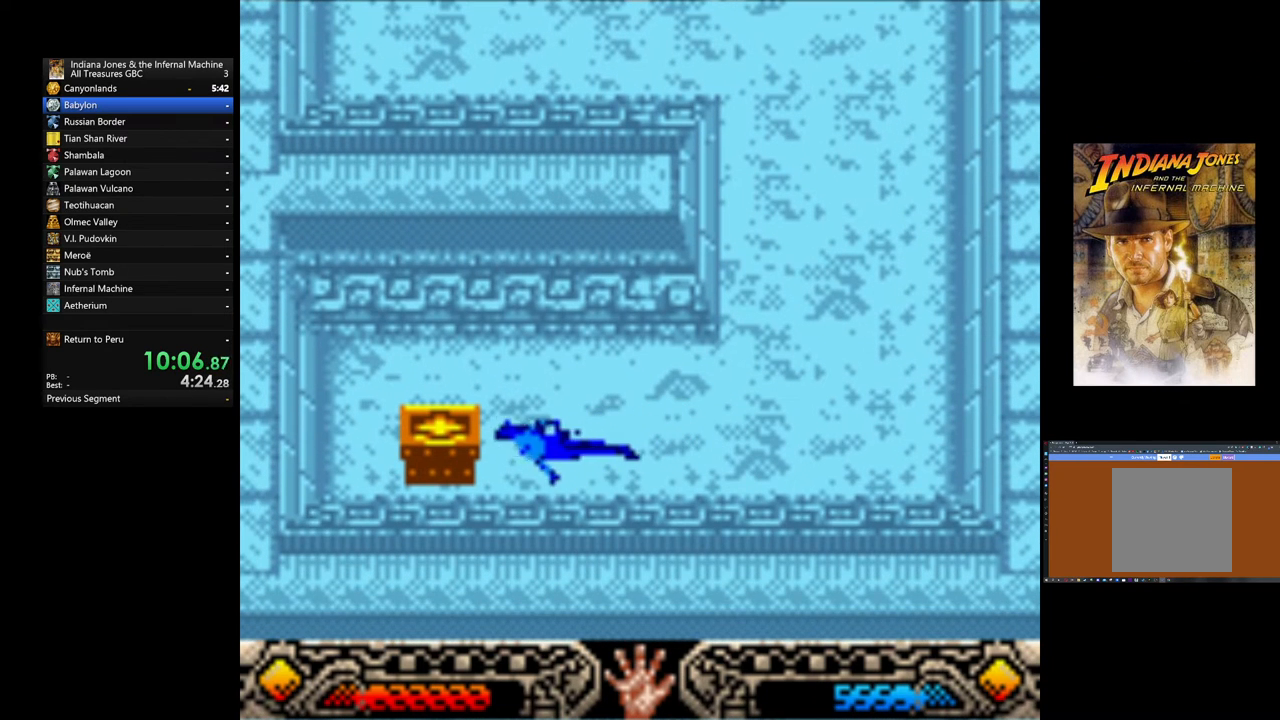
{"buttons": ["A"], "left_stick": "left", "events": [[440, "A", "down"]]}